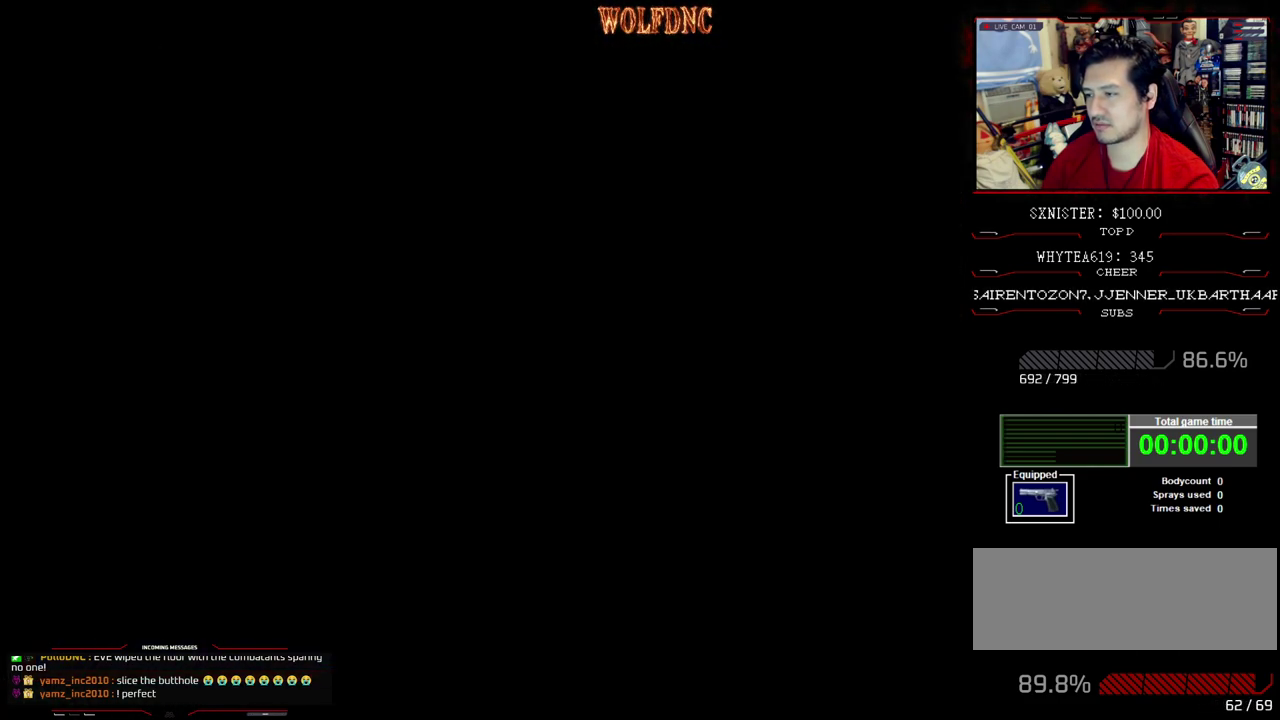
Gameplay with a controller (PlayStation layout); each line is a JSON object with the inputs held at the frame after it. "events" lists button and stick changes between this image and that frame as [ms after this image, input, new state], when the widget could be followed in between. Not read: L3 R3.
{"buttons": ["SQUARE", "DPAD_UP", "DPAD_RIGHT"], "events": [[33, "DPAD_DOWN", "down"], [183, "SQUARE", "down"], [267, "DPAD_DOWN", "up"], [267, "SQUARE", "up"], [417, "DPAD_UP", "down"], [417, "SQUARE", "down"]]}
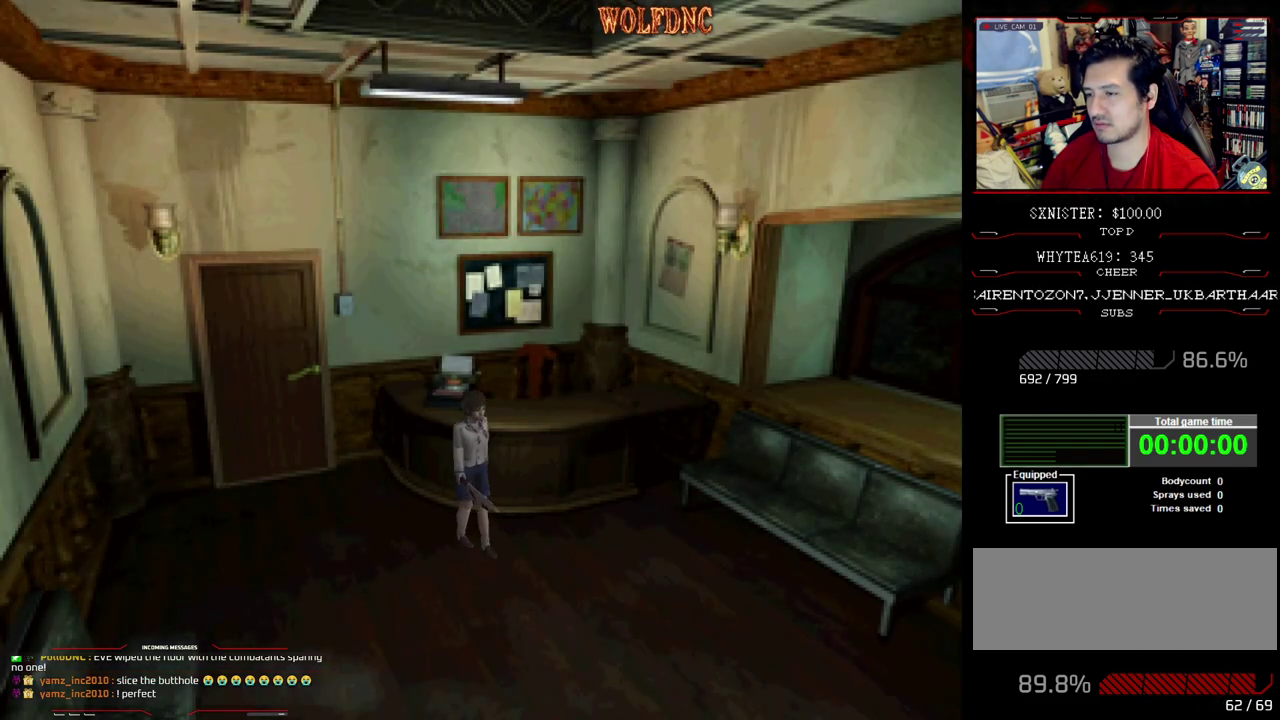
{"buttons": ["SQUARE", "DPAD_UP", "DPAD_RIGHT"], "events": [[283, "DPAD_RIGHT", "up"], [417, "DPAD_RIGHT", "down"]]}
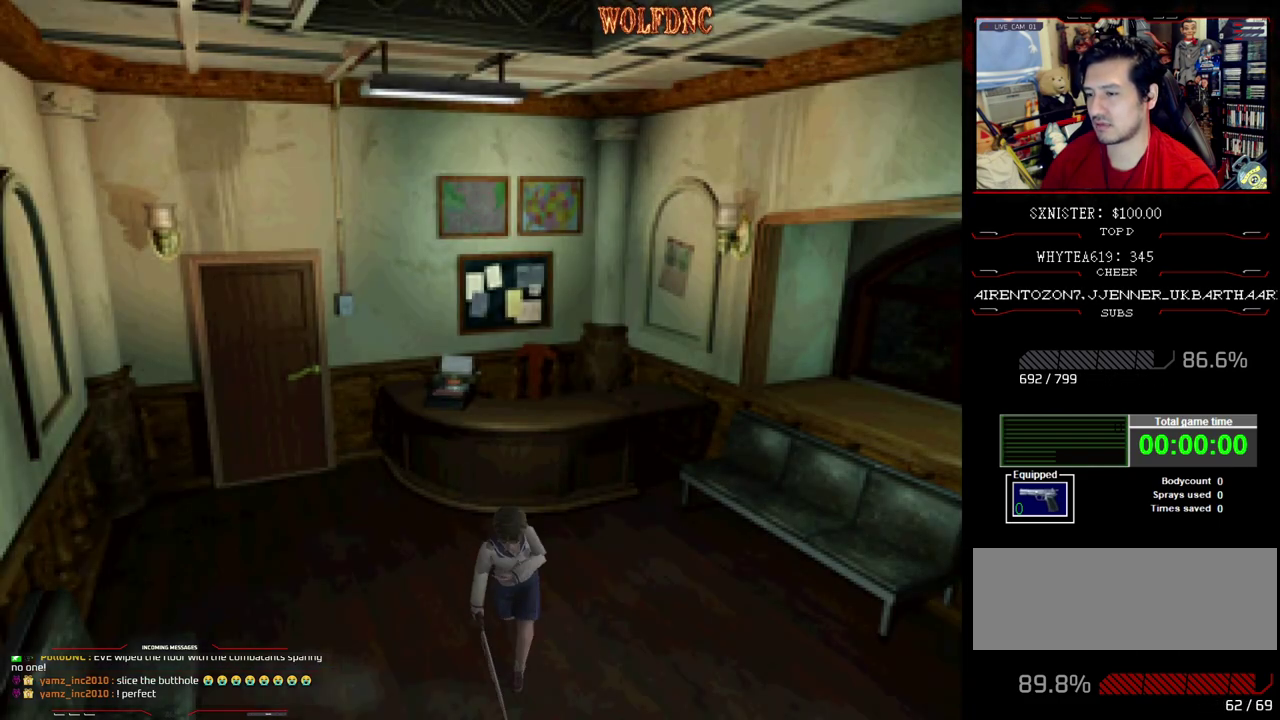
{"buttons": ["SQUARE", "DPAD_UP"], "events": [[117, "DPAD_RIGHT", "up"]]}
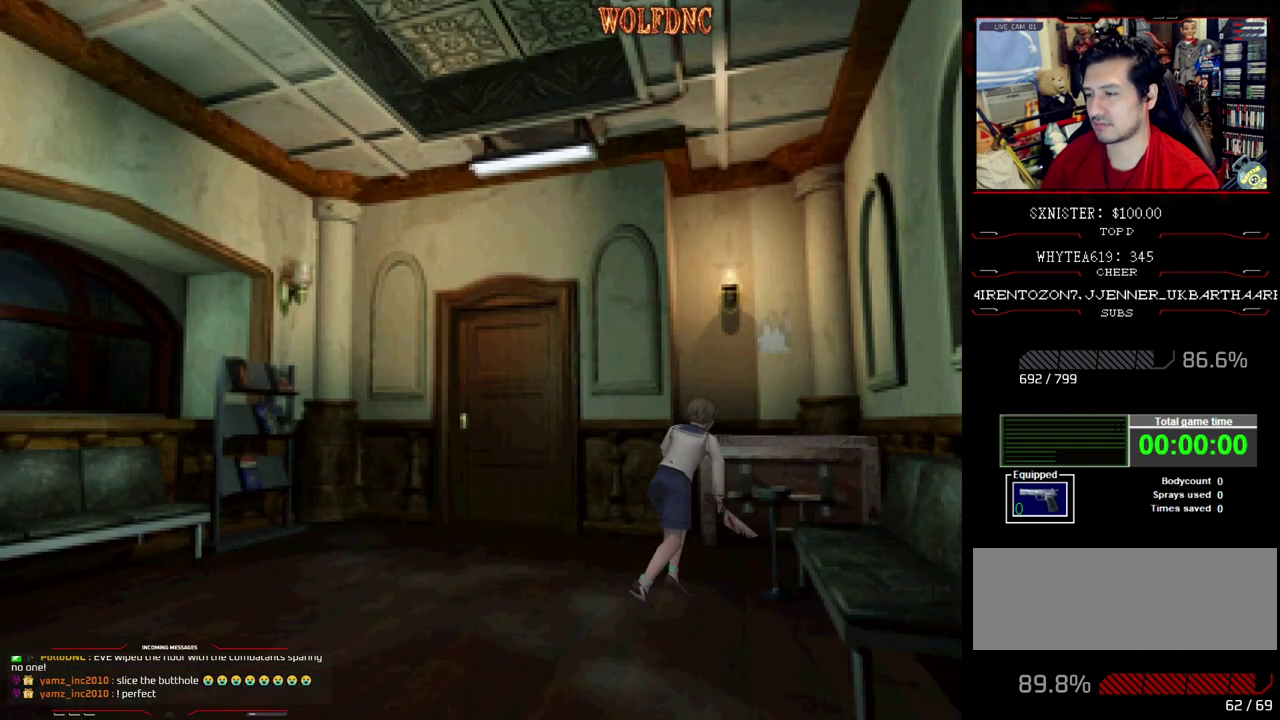
{"buttons": ["CROSS", "SQUARE", "DPAD_UP"], "events": [[33, "DPAD_LEFT", "down"], [217, "DPAD_LEFT", "up"], [317, "CROSS", "down"], [400, "CROSS", "up"], [450, "CROSS", "down"]]}
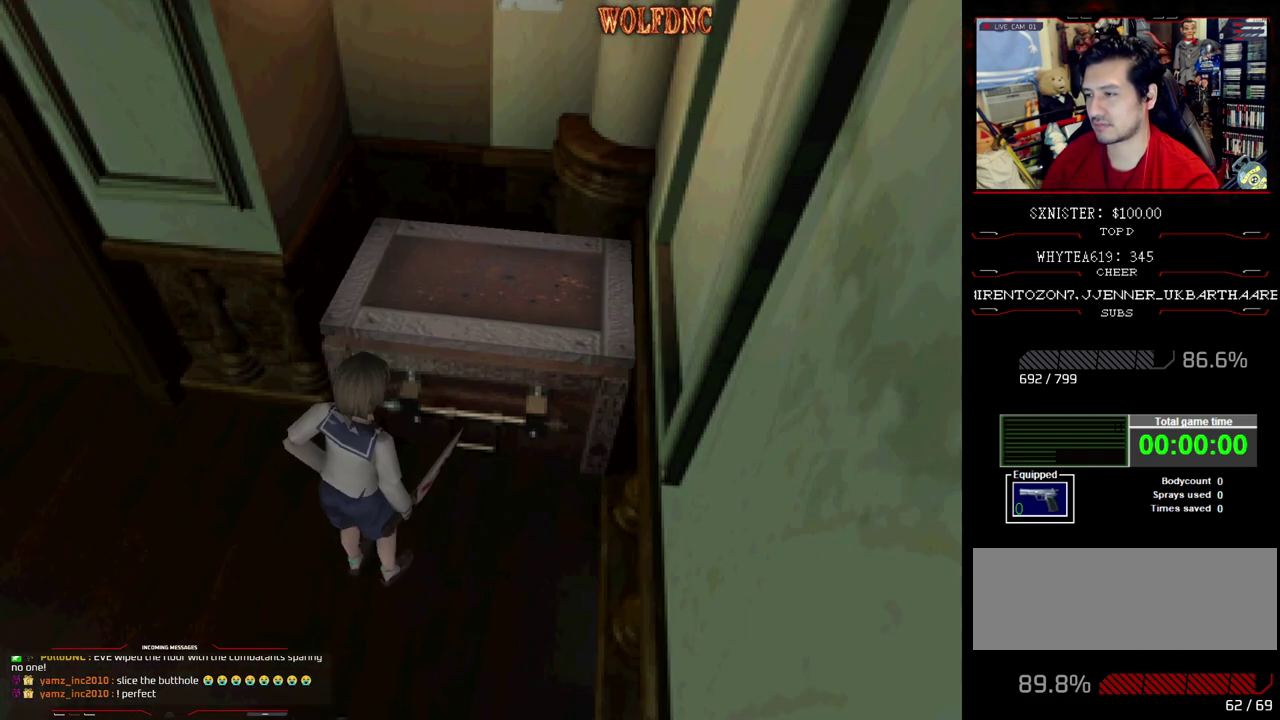
{"buttons": ["CROSS"], "events": [[50, "CROSS", "up"], [50, "SQUARE", "up"], [100, "CROSS", "down"], [100, "DPAD_UP", "up"]]}
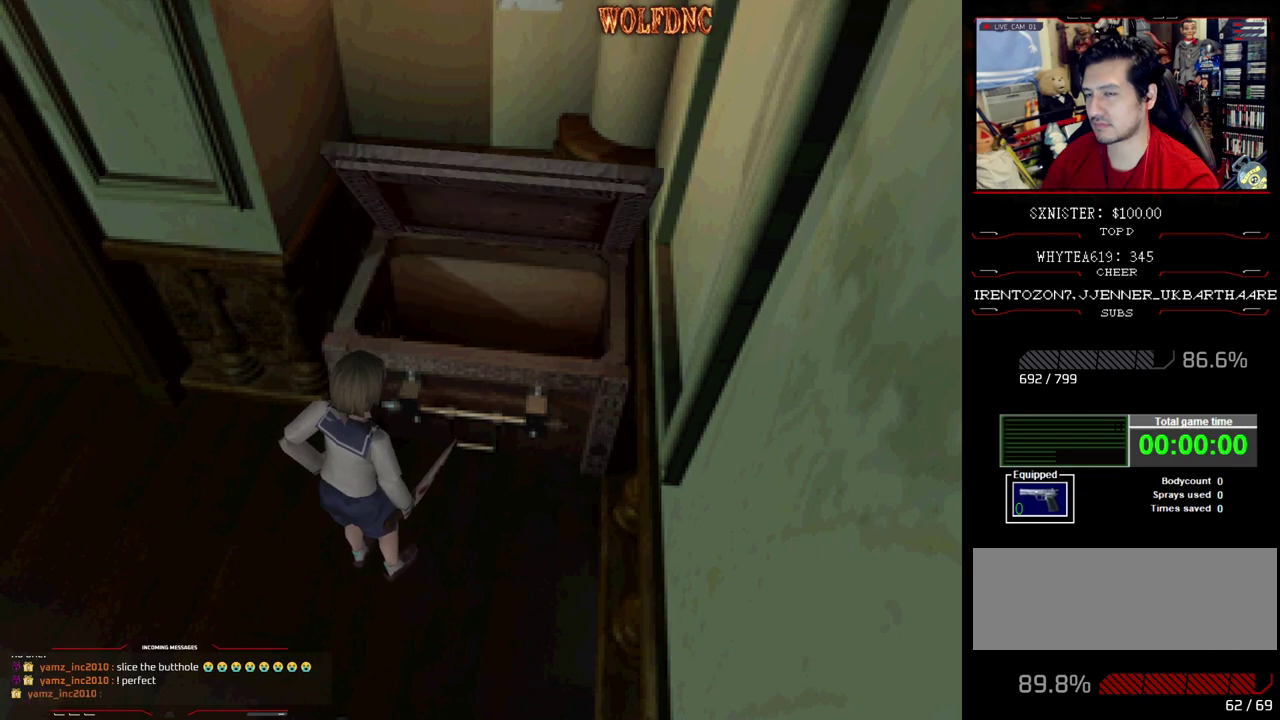
{"buttons": ["CROSS"], "events": []}
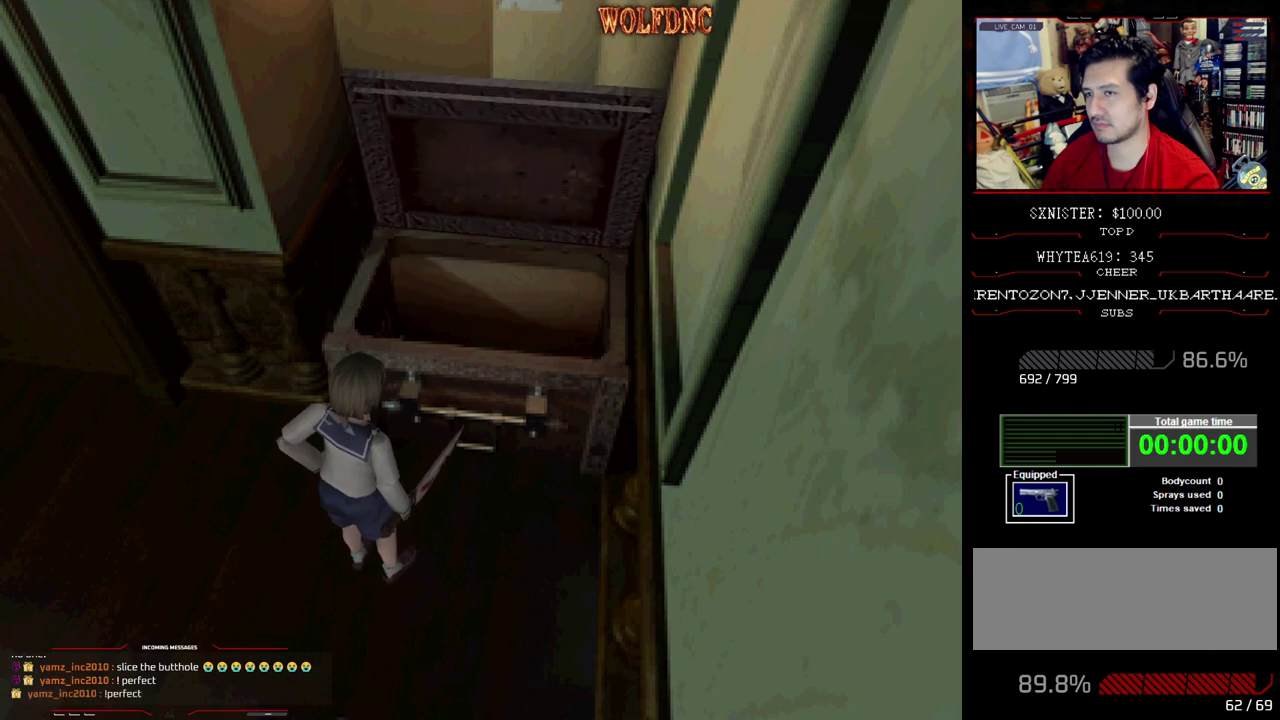
{"buttons": [], "events": [[17, "CROSS", "up"], [417, "DPAD_DOWN", "down"], [467, "DPAD_DOWN", "up"]]}
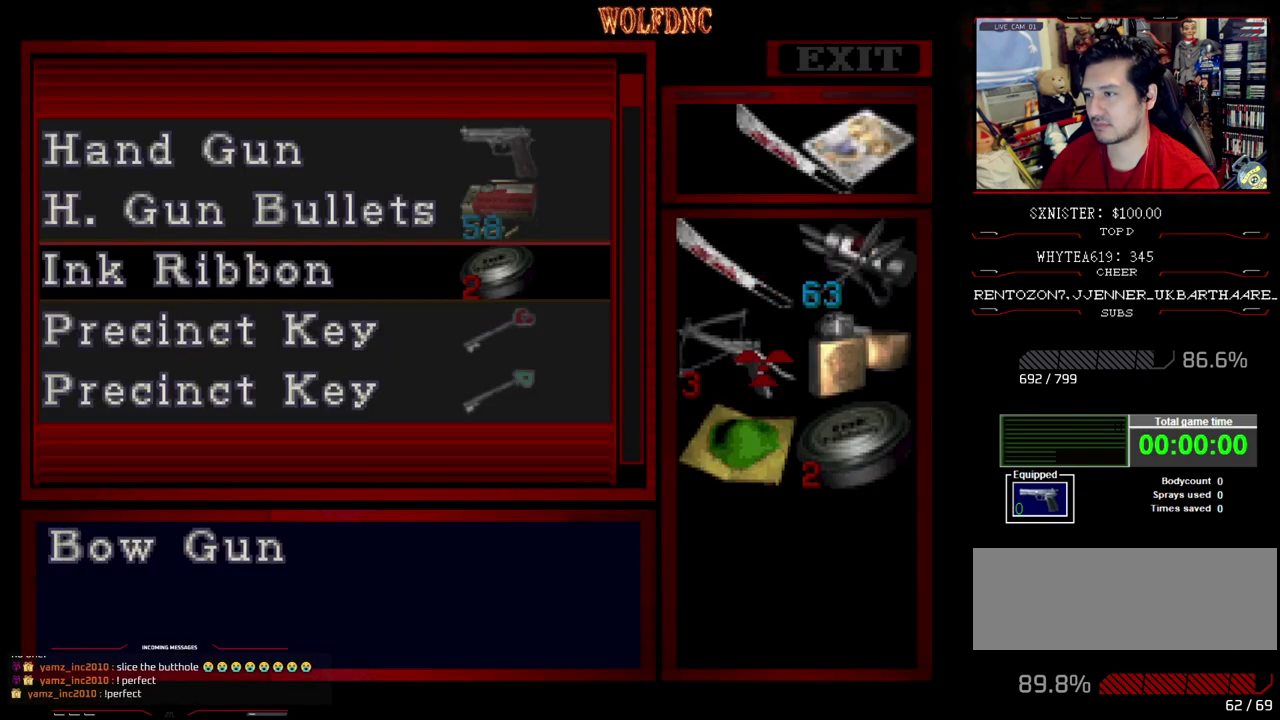
{"buttons": ["DPAD_RIGHT"], "events": [[67, "DPAD_DOWN", "down"], [200, "DPAD_DOWN", "up"], [250, "DPAD_DOWN", "down"], [350, "DPAD_DOWN", "up"], [433, "DPAD_RIGHT", "down"]]}
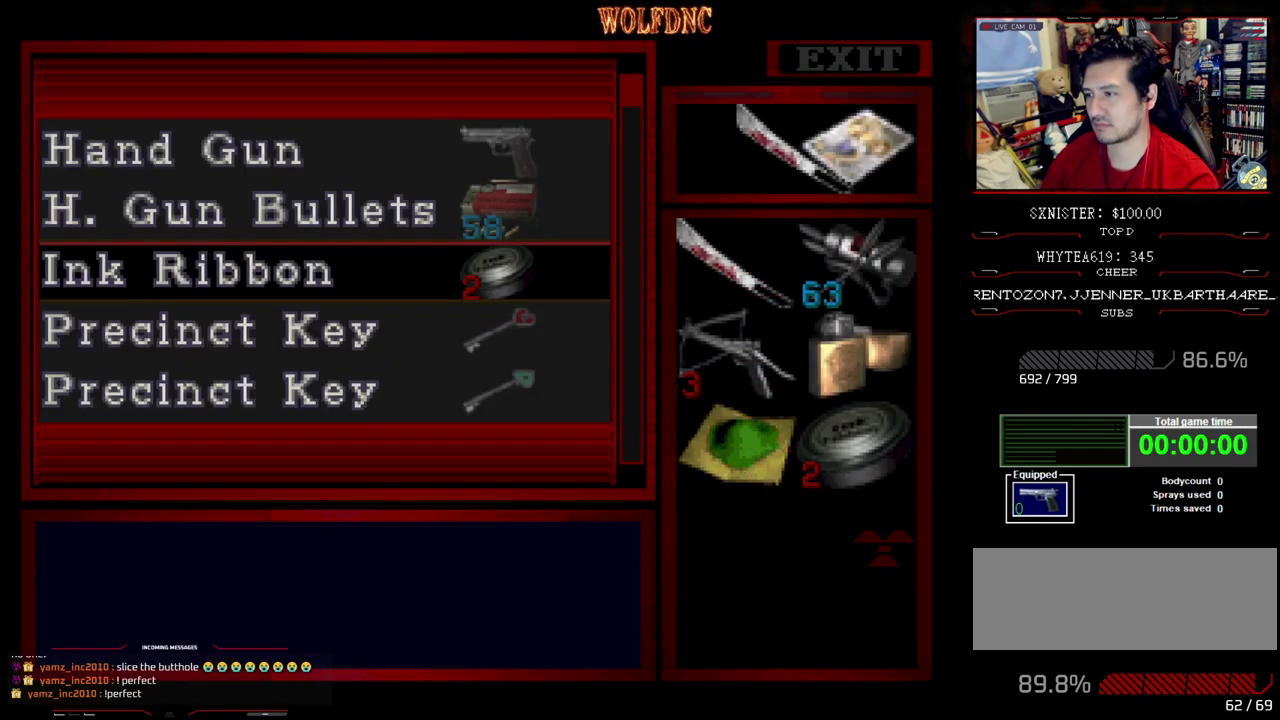
{"buttons": ["CROSS"], "events": [[33, "DPAD_RIGHT", "up"], [33, "DPAD_UP", "down"], [133, "DPAD_UP", "up"], [267, "CROSS", "down"]]}
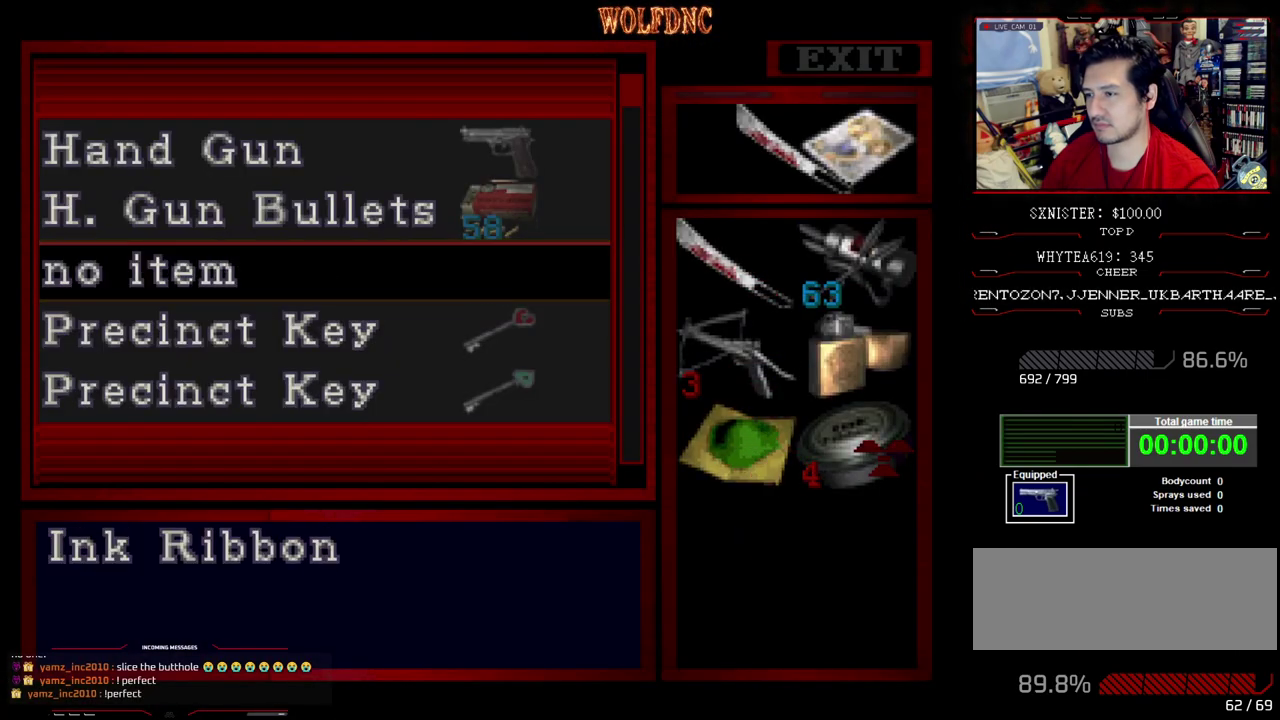
{"buttons": ["SQUARE"], "events": [[50, "CROSS", "up"], [467, "SQUARE", "down"]]}
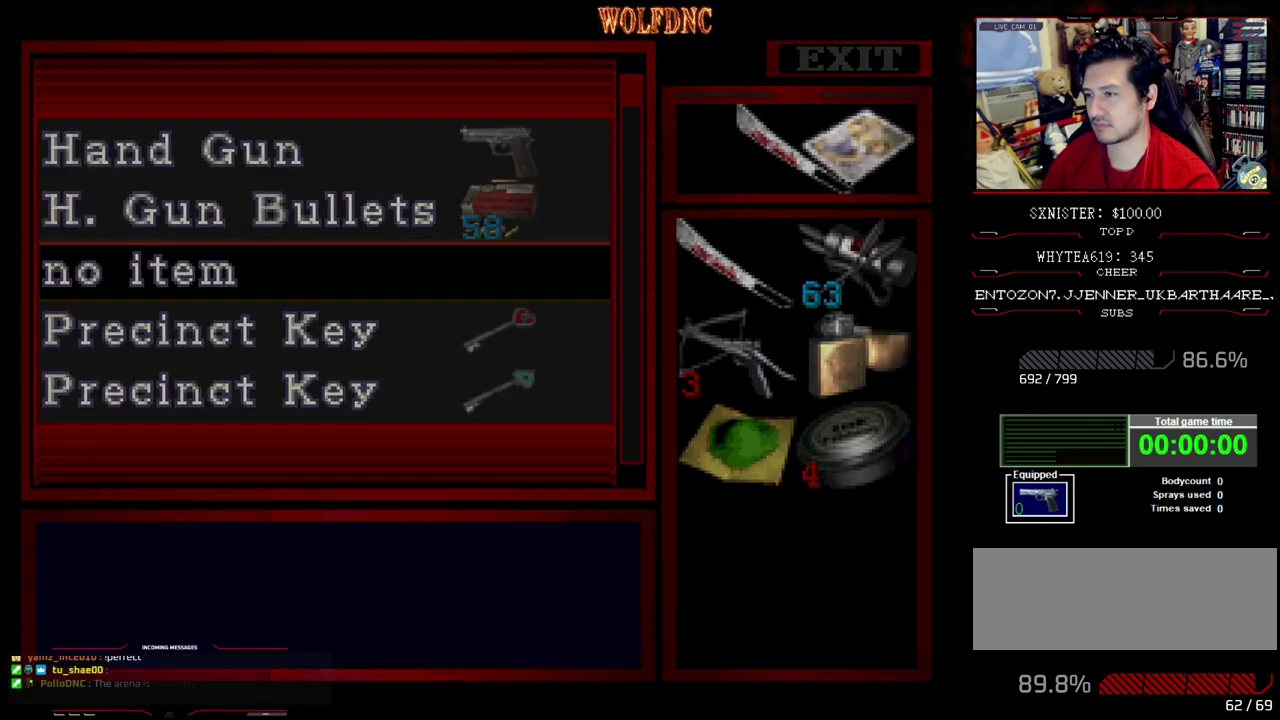
{"buttons": ["DPAD_RIGHT"], "events": [[67, "SQUARE", "up"], [117, "DPAD_RIGHT", "down"], [200, "DPAD_DOWN", "down"], [350, "SQUARE", "down"], [433, "DPAD_DOWN", "up"], [433, "SQUARE", "up"]]}
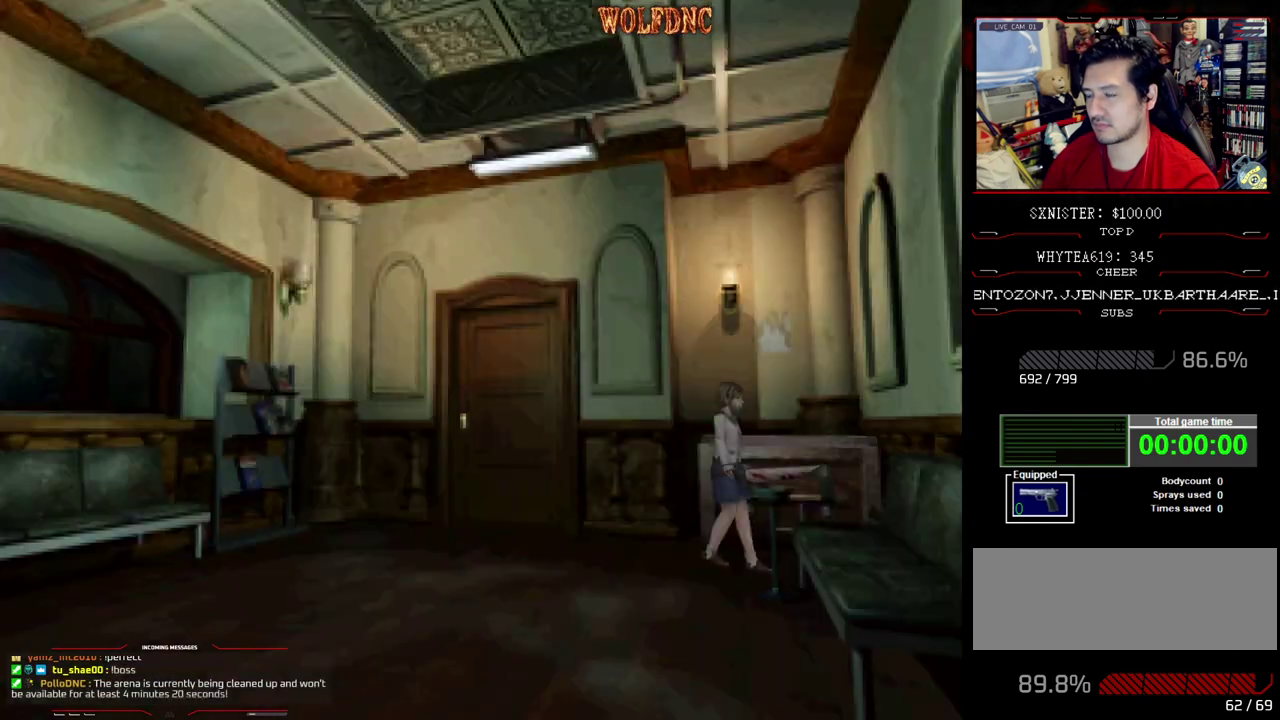
{"buttons": ["SQUARE", "DPAD_UP"], "events": [[83, "DPAD_RIGHT", "up"], [83, "DPAD_UP", "down"], [83, "SQUARE", "down"], [217, "DPAD_UP", "up"], [217, "SQUARE", "up"], [367, "DPAD_UP", "down"], [367, "SQUARE", "down"]]}
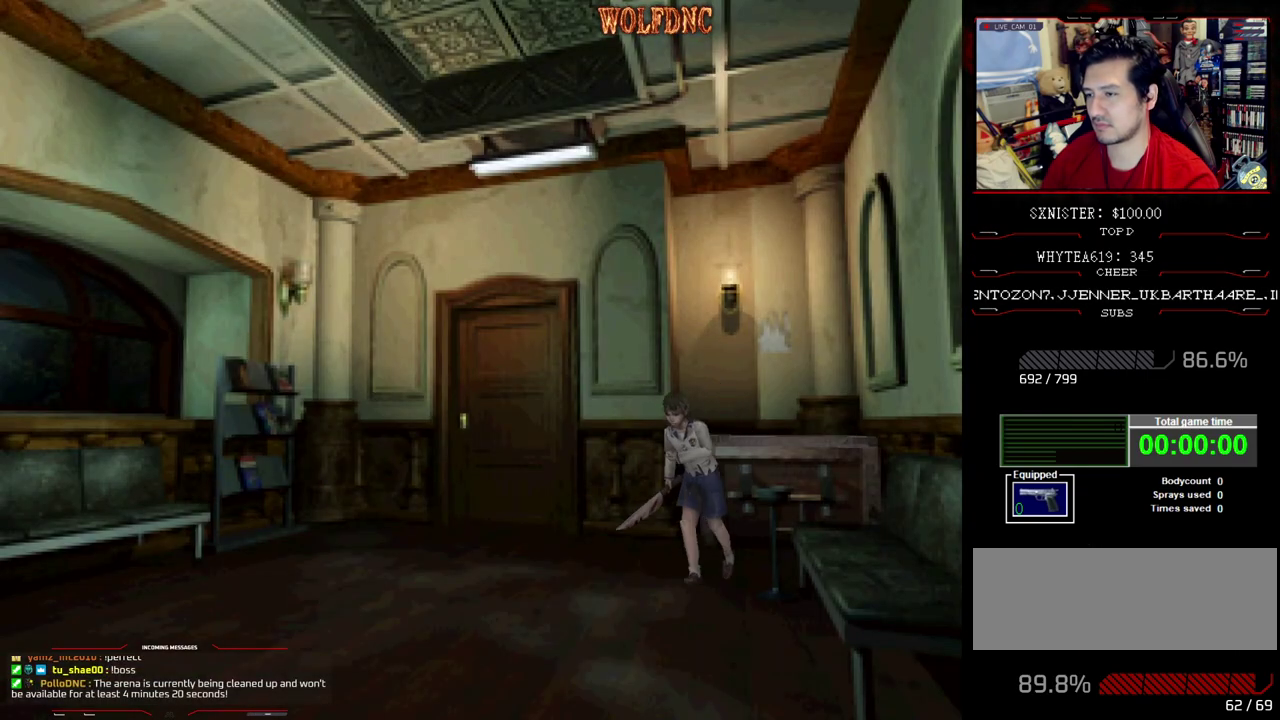
{"buttons": ["CIRCLE"], "events": [[100, "CIRCLE", "down"], [150, "DPAD_UP", "up"], [183, "SQUARE", "up"], [283, "CIRCLE", "up"], [467, "CIRCLE", "down"]]}
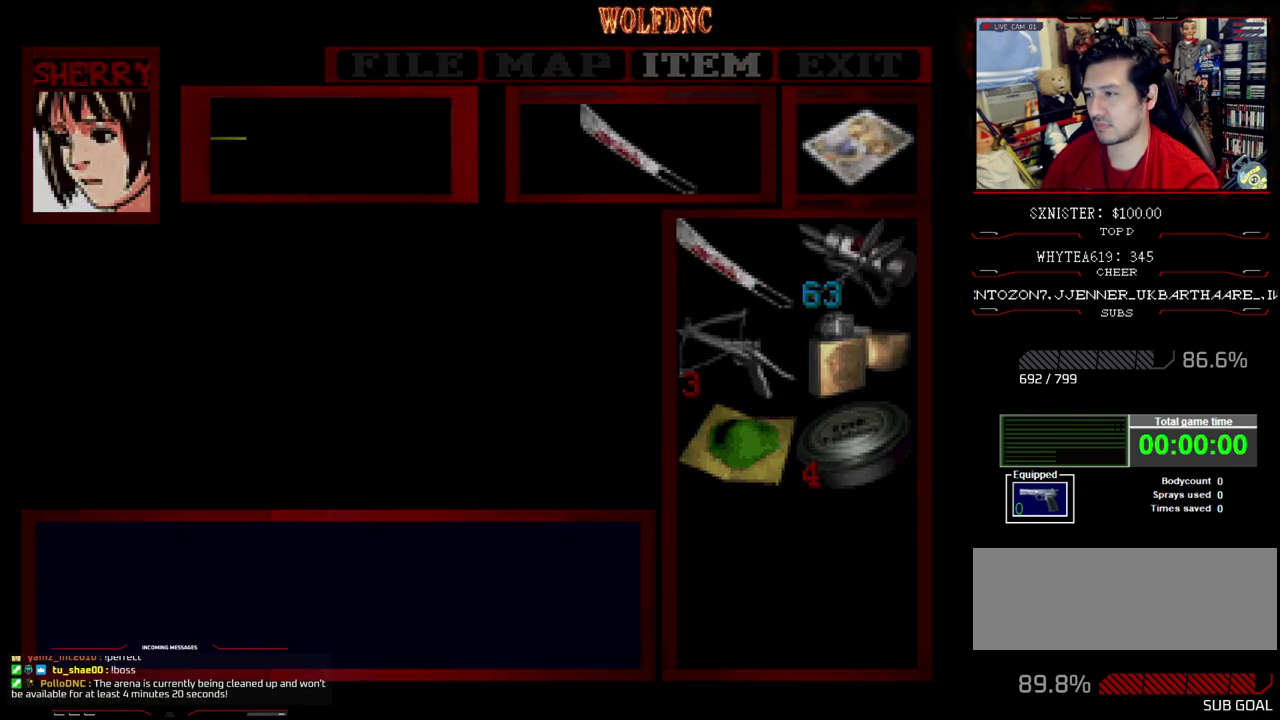
{"buttons": ["SQUARE", "DPAD_UP"], "events": [[67, "CIRCLE", "up"], [117, "DPAD_UP", "down"], [150, "SQUARE", "down"]]}
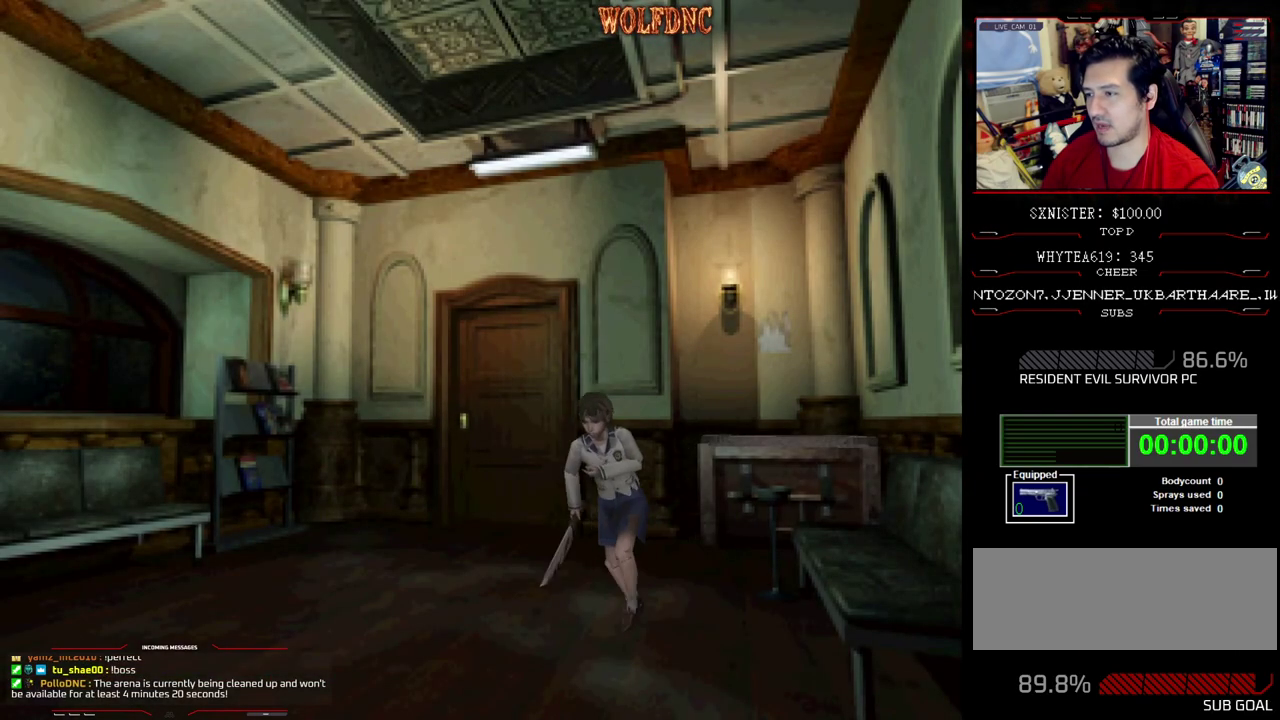
{"buttons": ["SQUARE", "DPAD_UP"], "events": [[417, "DPAD_RIGHT", "down"], [500, "DPAD_RIGHT", "up"]]}
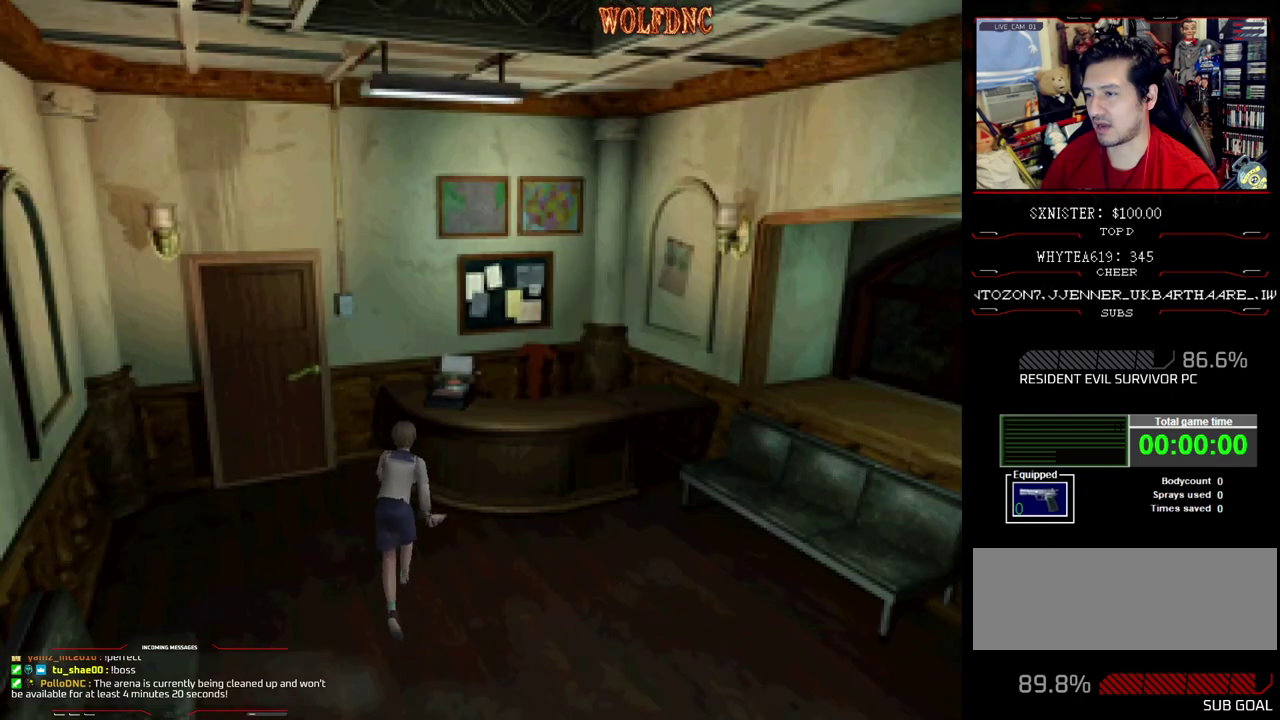
{"buttons": ["CROSS"], "events": [[283, "DPAD_RIGHT", "down"], [333, "CROSS", "down"], [383, "DPAD_RIGHT", "up"], [433, "DPAD_UP", "up"], [467, "SQUARE", "up"]]}
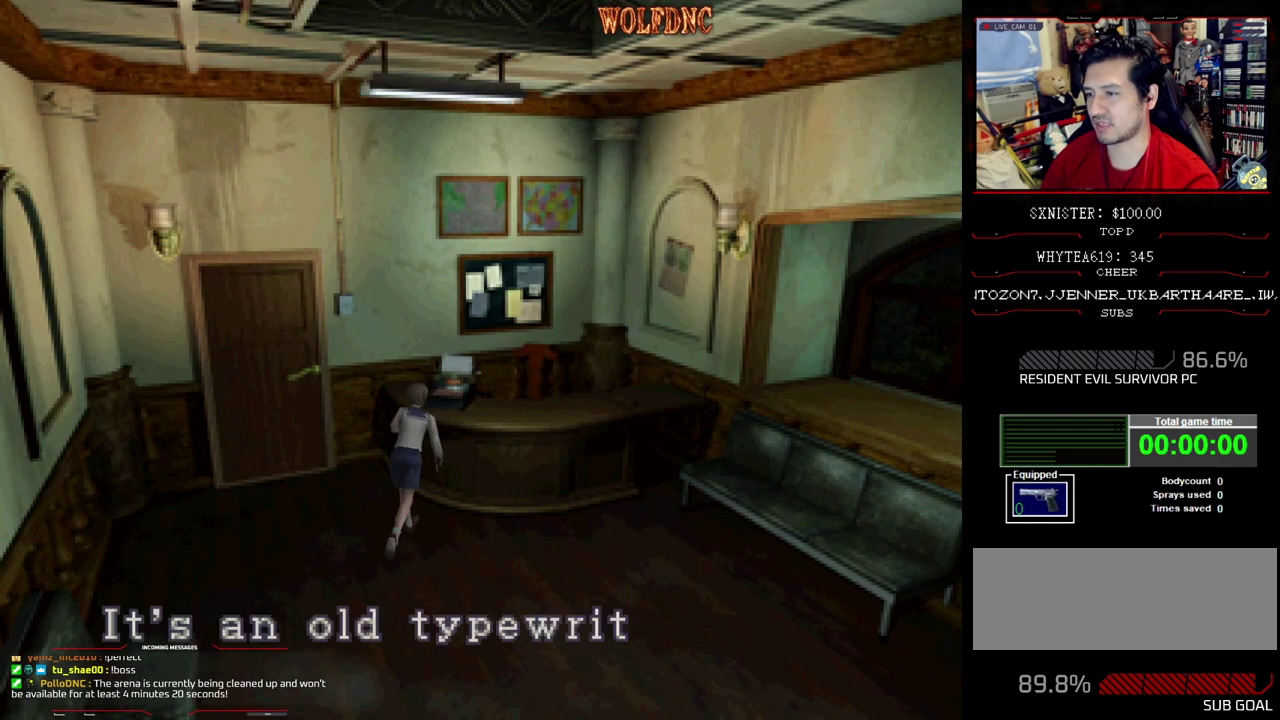
{"buttons": ["CROSS"], "events": [[117, "CROSS", "up"], [167, "CROSS", "down"], [250, "CROSS", "up"], [300, "CROSS", "down"]]}
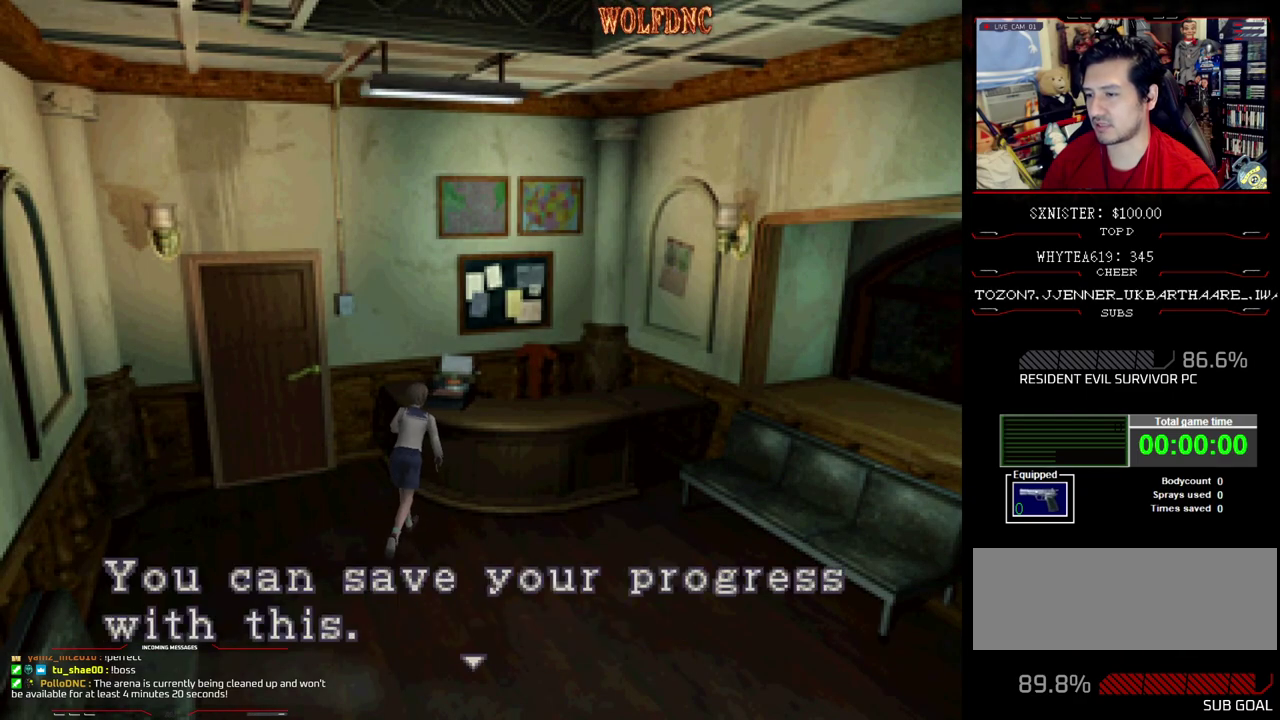
{"buttons": ["CROSS"], "events": []}
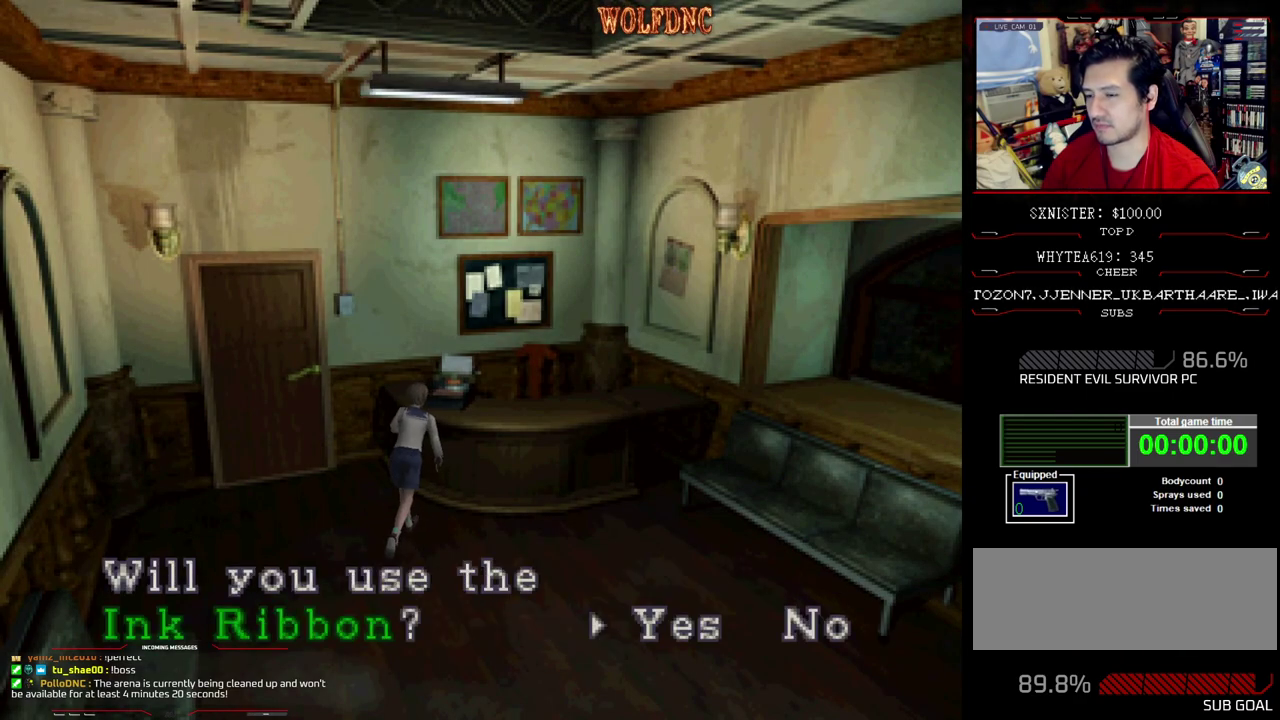
{"buttons": [], "events": [[50, "CROSS", "up"], [150, "CROSS", "down"], [383, "CROSS", "up"]]}
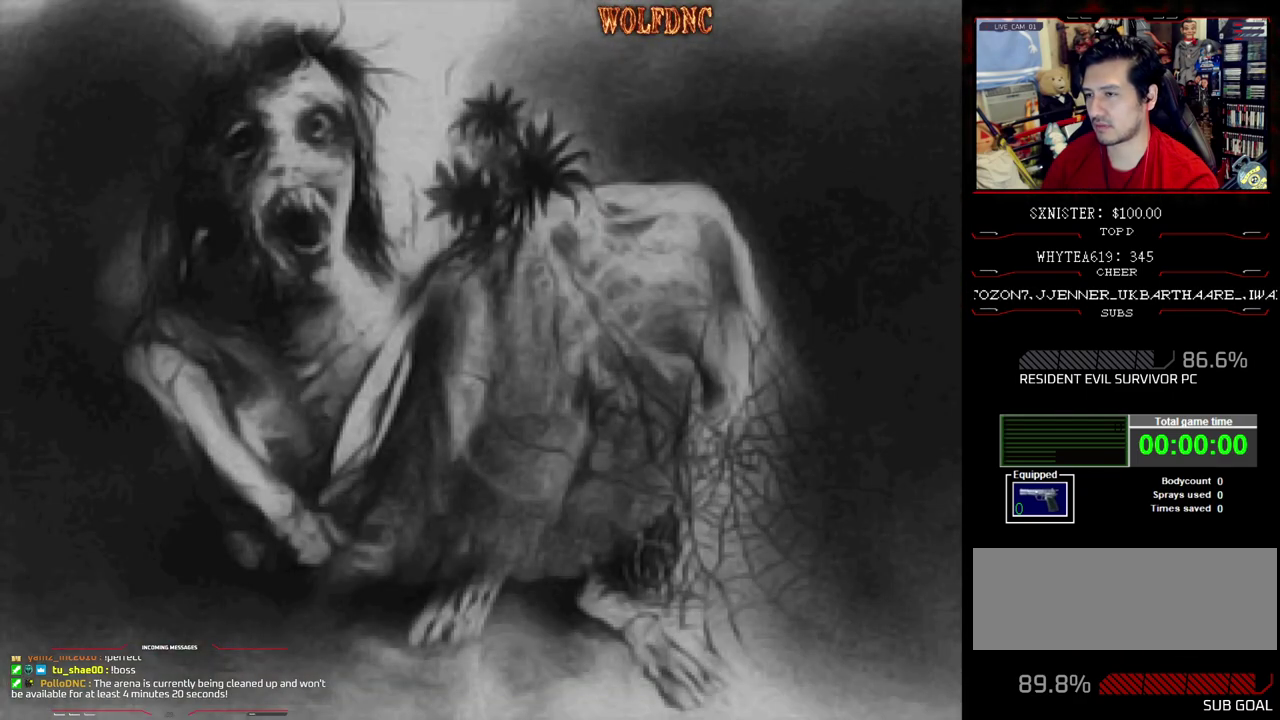
{"buttons": ["DPAD_DOWN"], "events": [[483, "DPAD_DOWN", "down"]]}
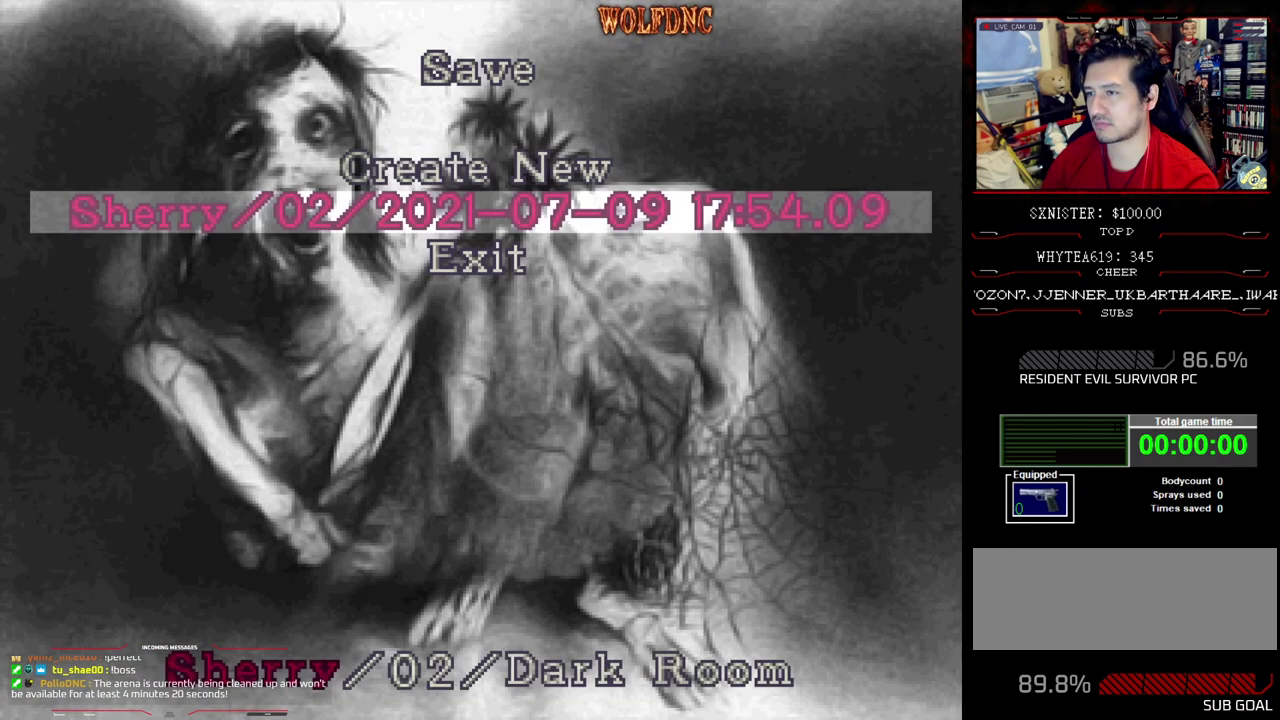
{"buttons": [], "events": [[33, "DPAD_DOWN", "up"], [83, "CROSS", "down"], [217, "CROSS", "up"]]}
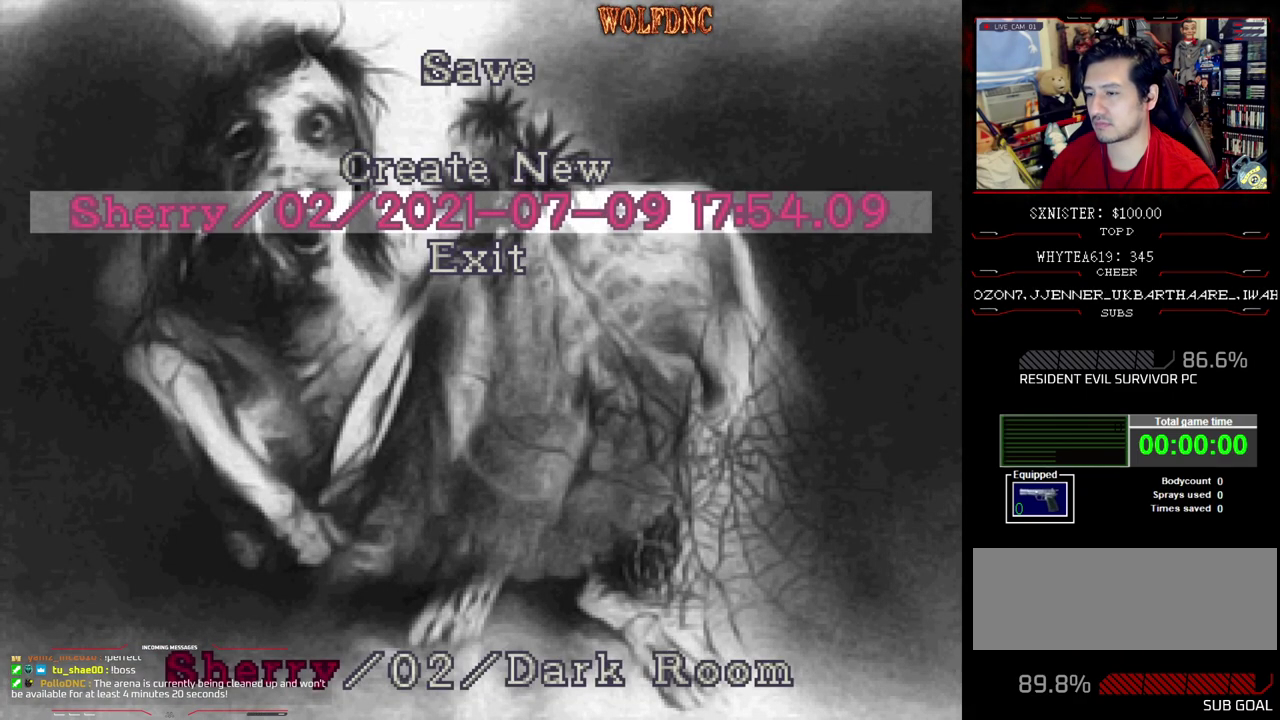
{"buttons": [], "events": [[50, "CROSS", "down"], [100, "CROSS", "up"], [283, "CROSS", "down"], [333, "CROSS", "up"]]}
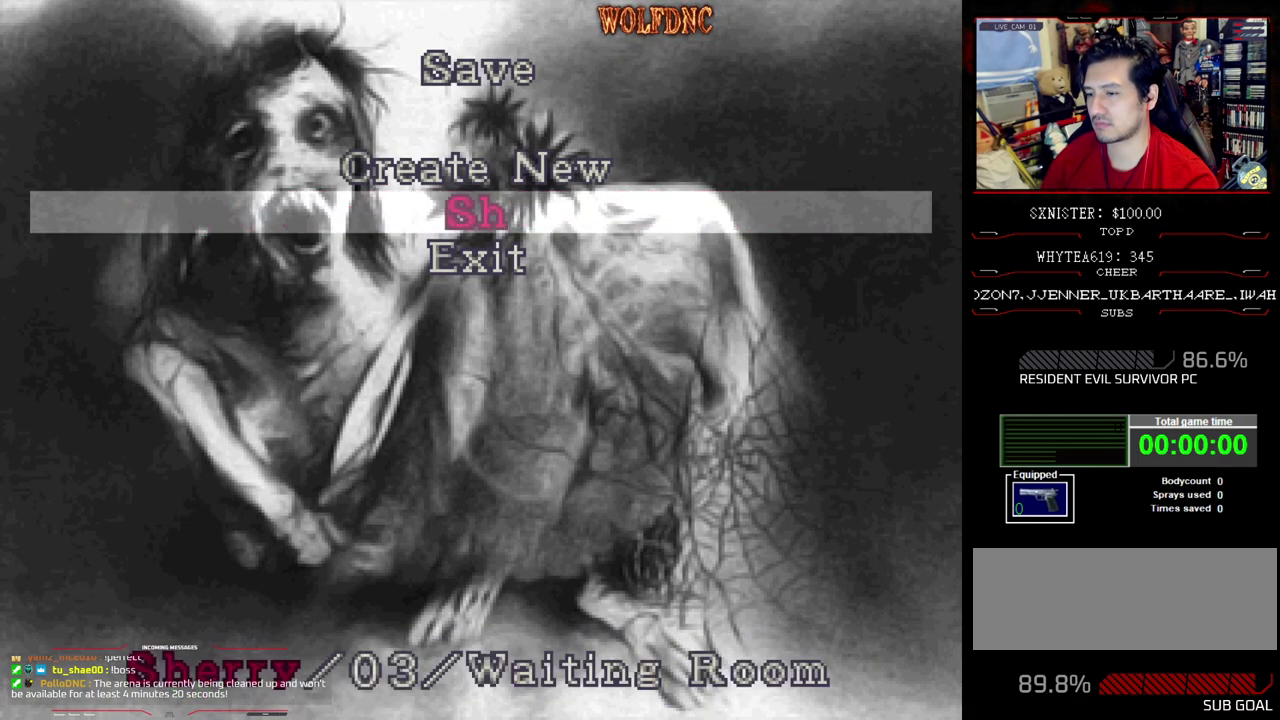
{"buttons": [], "events": []}
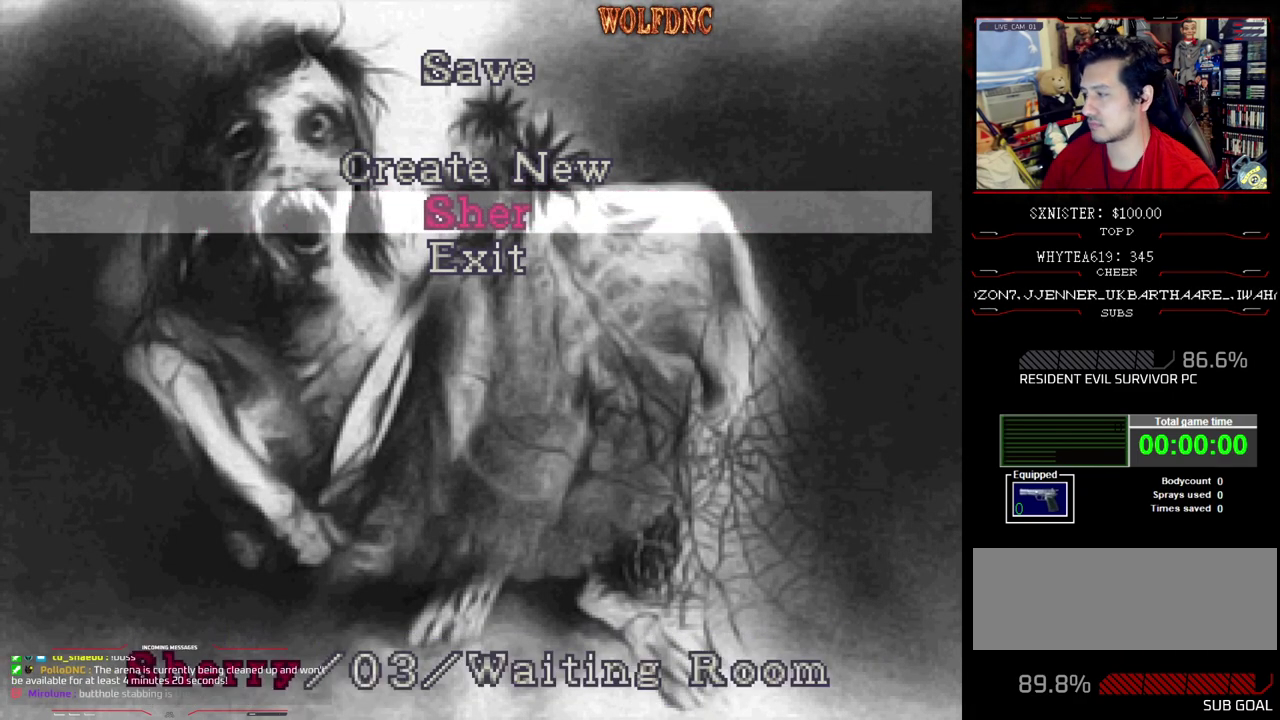
{"buttons": [], "events": []}
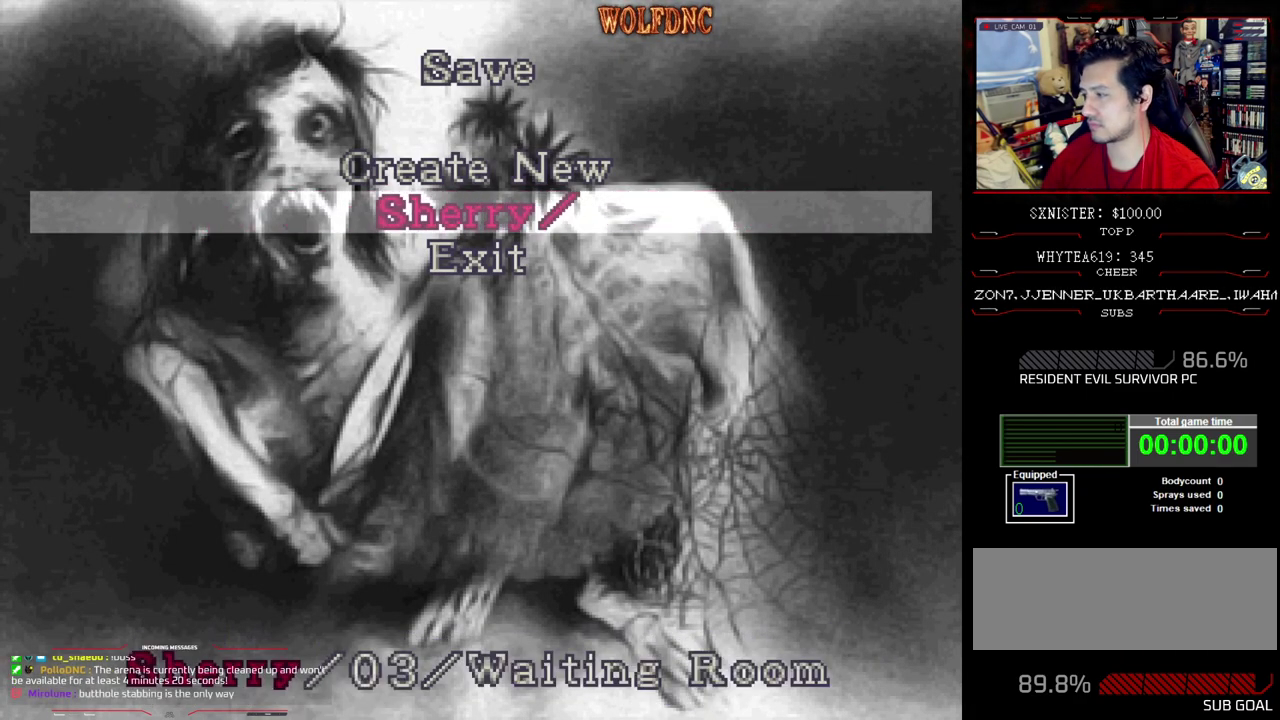
{"buttons": [], "events": []}
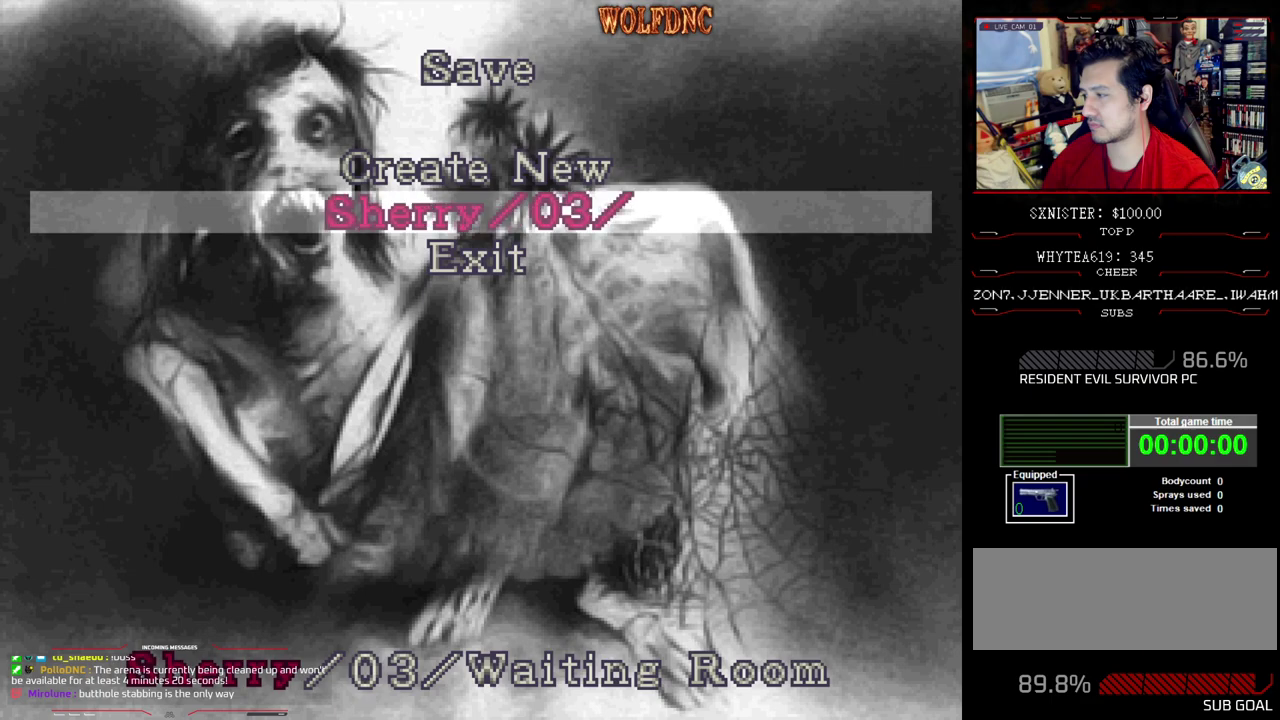
{"buttons": [], "events": []}
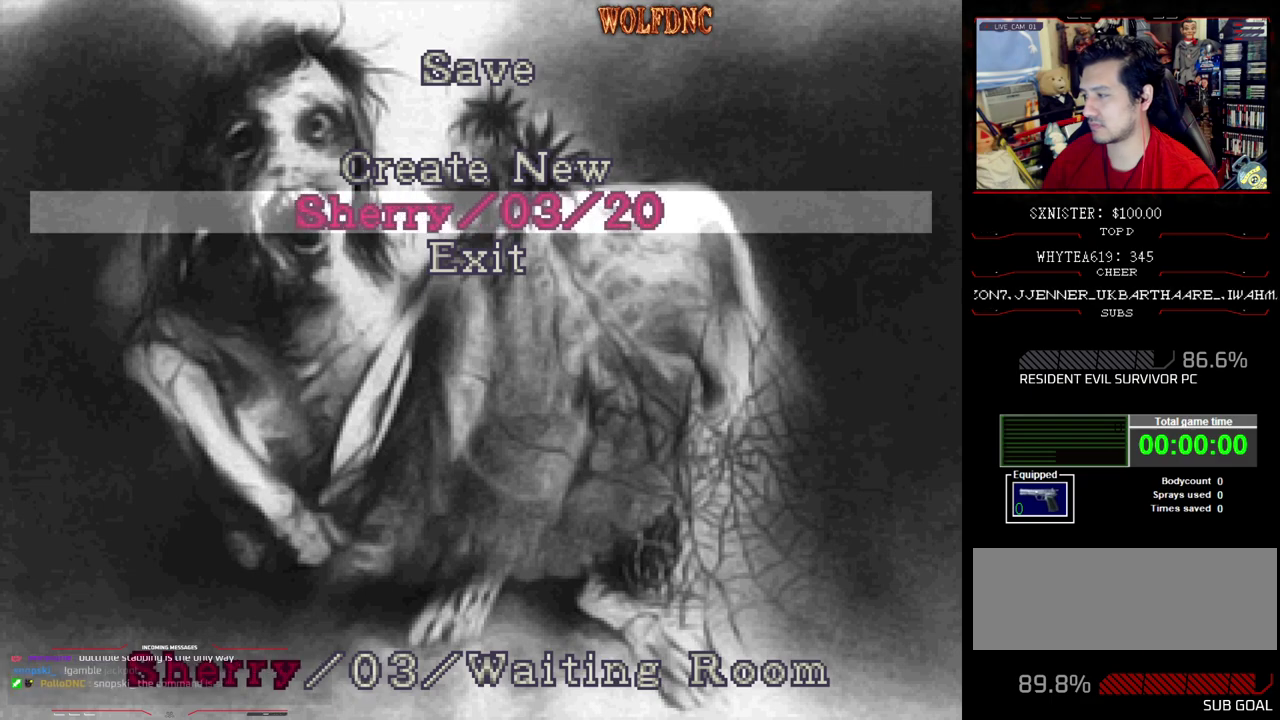
{"buttons": [], "events": []}
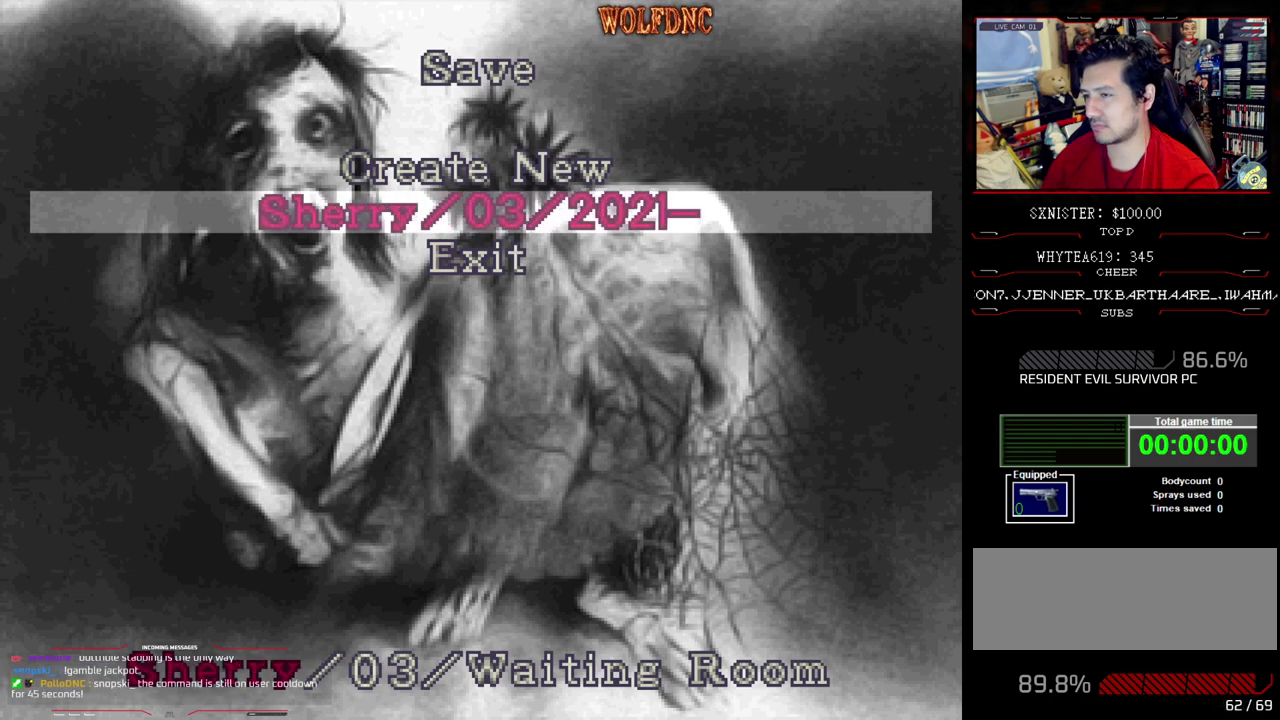
{"buttons": [], "events": []}
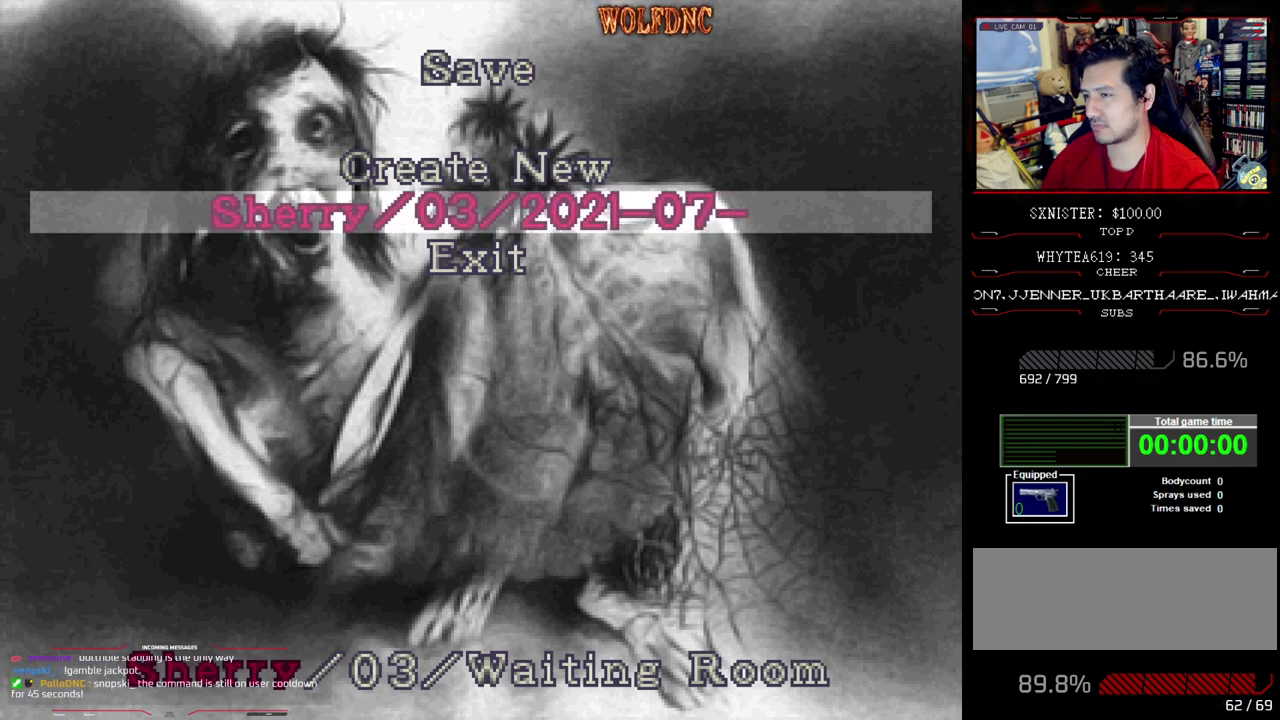
{"buttons": ["SQUARE"], "events": [[483, "SQUARE", "down"]]}